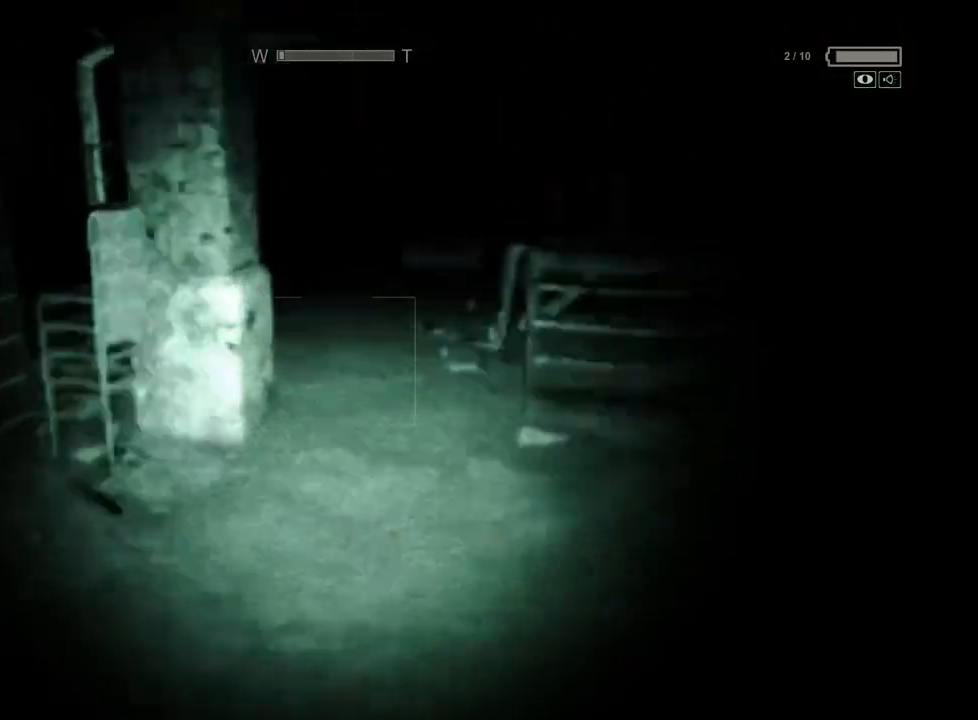
Gameplay with keyboard and mouse; each line is a JSON object with the keys and mouse buttons held at the frame after it. "events" lists presses ("down") and releases ("up") of "a", "ctrl", "d", "e", "f", "q", "r", "s", "shift", "space", "w", "mouse_left", "mouse_right", "mouse_mb4" and "mouse_mb5" between this image and that frame as [ms after this image, input, new state], when the widget could be followed in between. "mouse_left", "mouse_right", "mouse_mb4", "mouse_mb5" = the "left", "right", "mb4", "mb5" buttons of the "mouse" list. No other keys are recorded. Mouse movement is not recorded.
{"keys": ["shift", "w"], "mouse": [], "events": []}
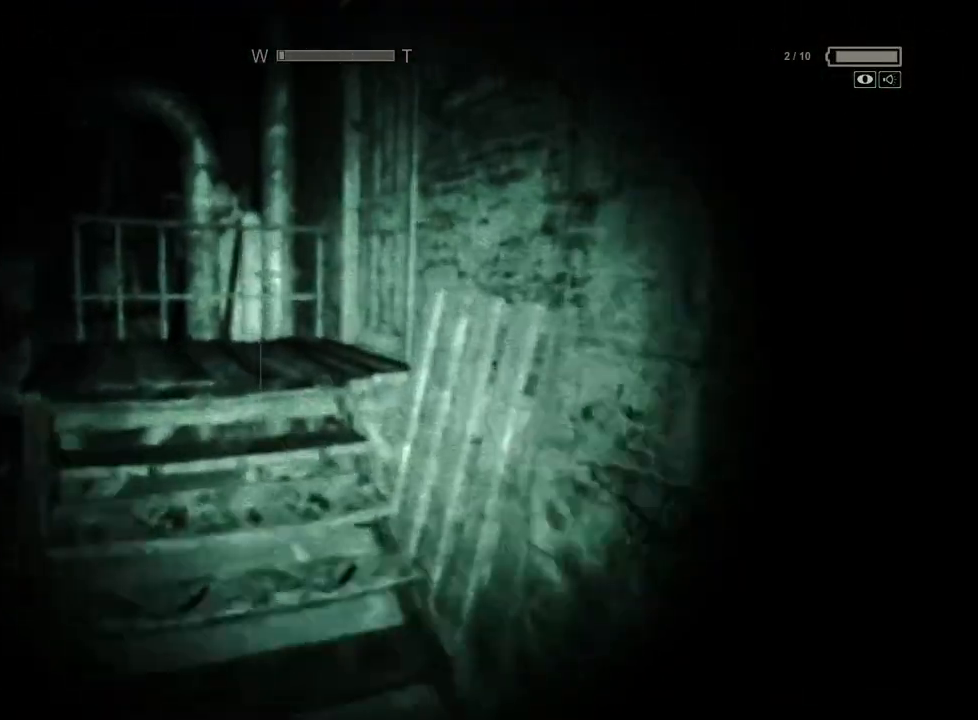
{"keys": ["shift", "w"], "mouse": [], "events": [[33, "mouse_right", "down"], [83, "mouse_right", "up"]]}
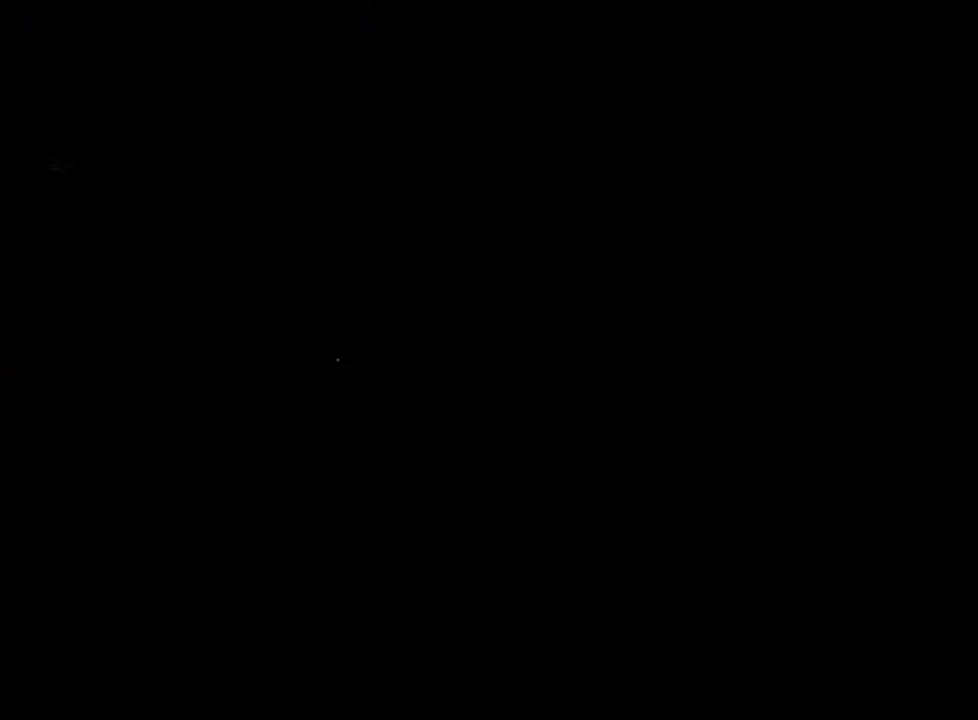
{"keys": ["shift", "w"], "mouse": [], "events": [[250, "mouse_left", "down"], [283, "mouse_left", "up"], [383, "mouse_left", "down"], [433, "mouse_left", "up"]]}
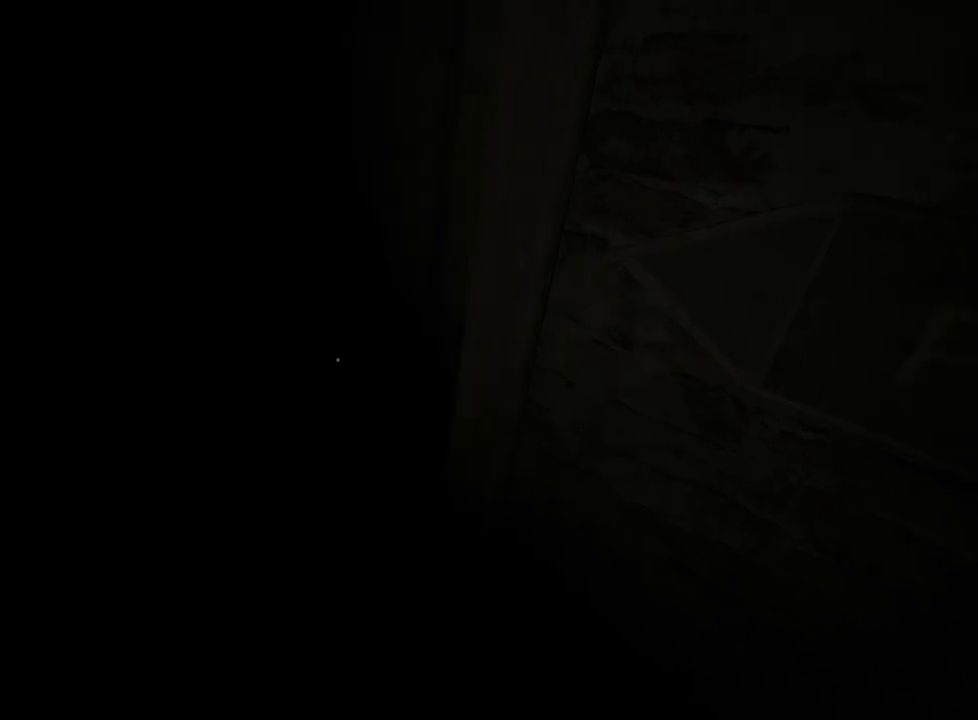
{"keys": ["shift", "w"], "mouse": [], "events": [[17, "mouse_left", "down"], [67, "mouse_left", "up"], [167, "mouse_left", "down"], [267, "mouse_left", "up"]]}
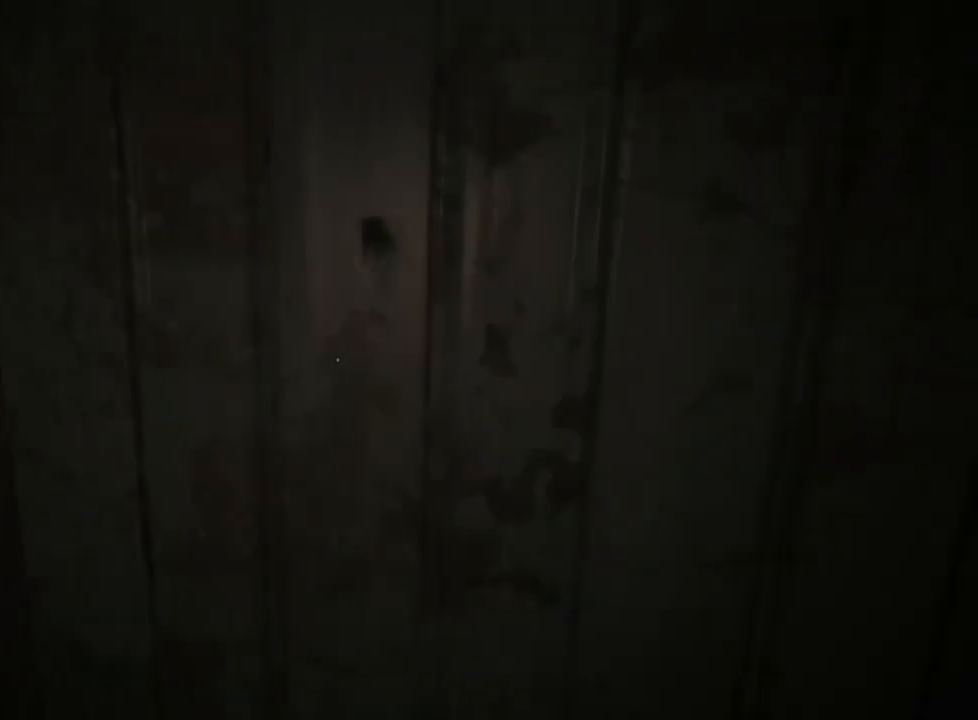
{"keys": ["shift", "w"], "mouse": [], "events": [[283, "mouse_right", "down"], [367, "mouse_right", "up"]]}
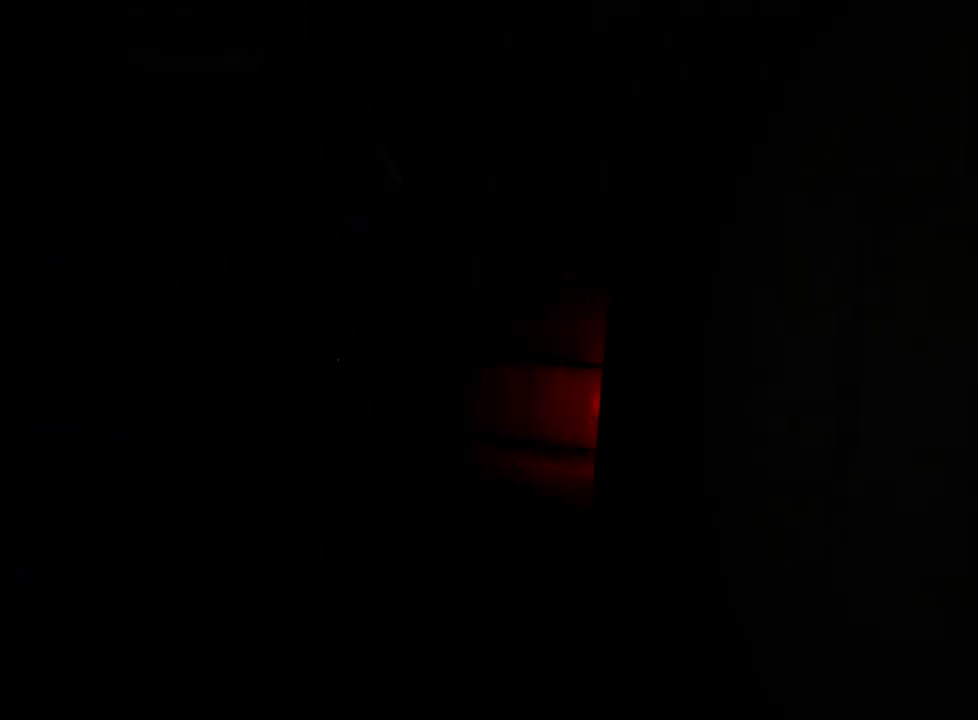
{"keys": ["shift", "w"], "mouse": ["right"], "events": [[483, "mouse_right", "down"]]}
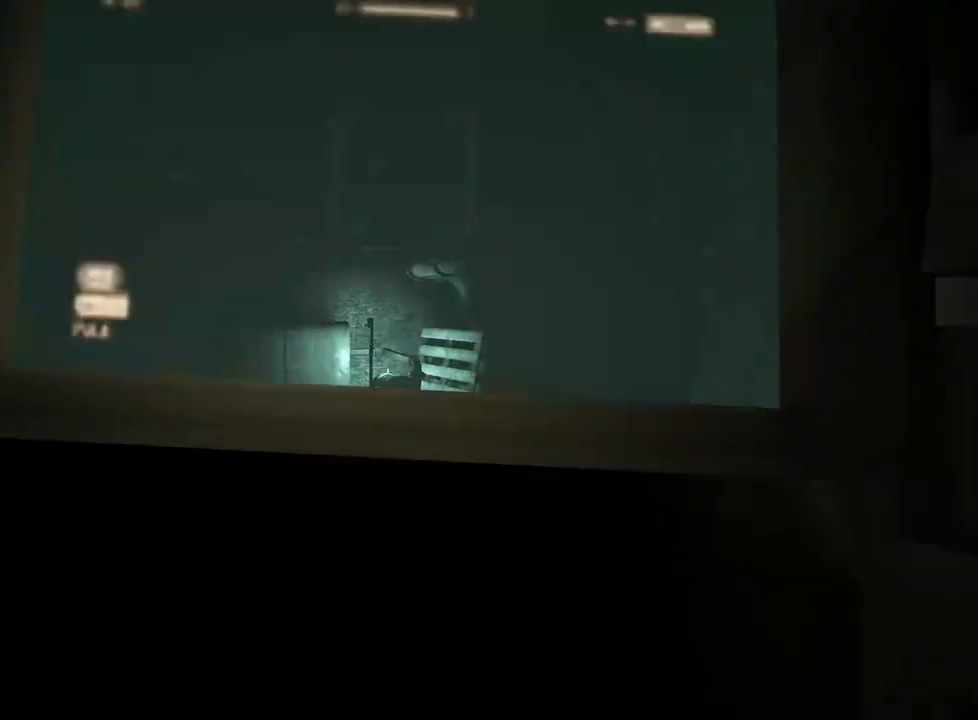
{"keys": ["shift", "w"], "mouse": [], "events": [[33, "mouse_right", "up"]]}
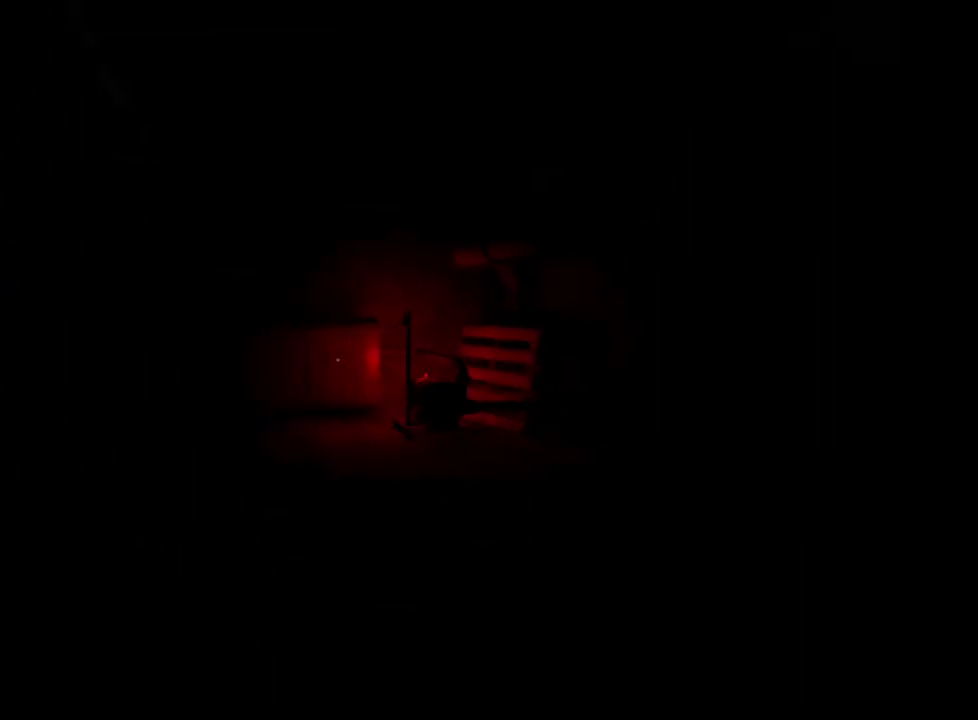
{"keys": ["shift", "w"], "mouse": [], "events": []}
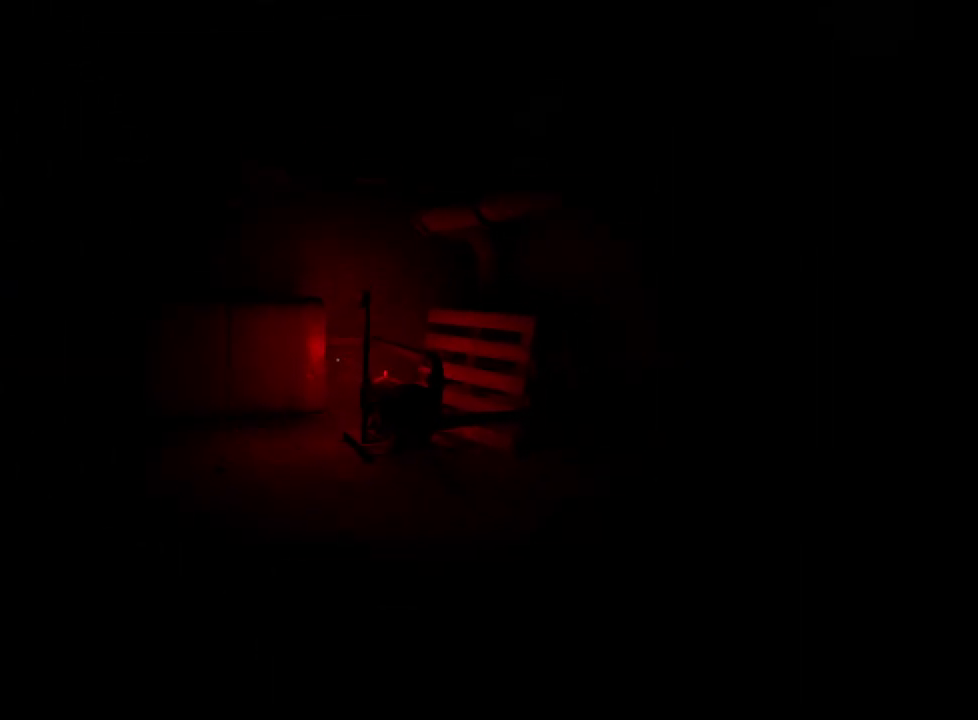
{"keys": ["shift", "w"], "mouse": [], "events": [[200, "space", "down"], [283, "space", "up"]]}
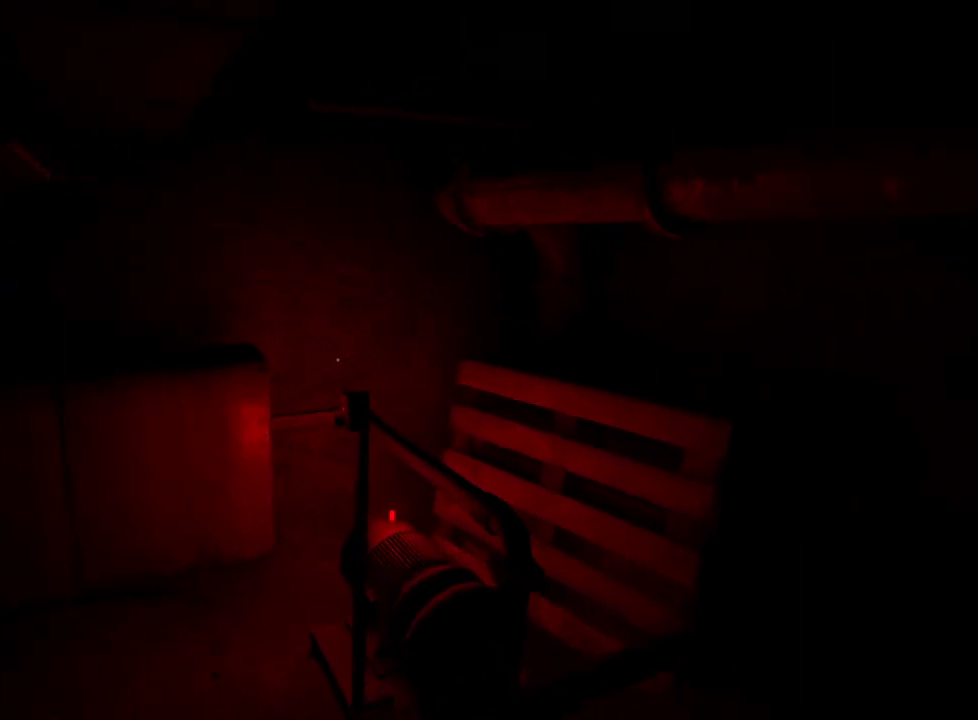
{"keys": ["shift", "w"], "mouse": ["left"], "events": [[167, "mouse_left", "down"], [267, "mouse_left", "up"], [300, "mouse_left", "down"], [400, "mouse_left", "up"], [500, "mouse_left", "down"]]}
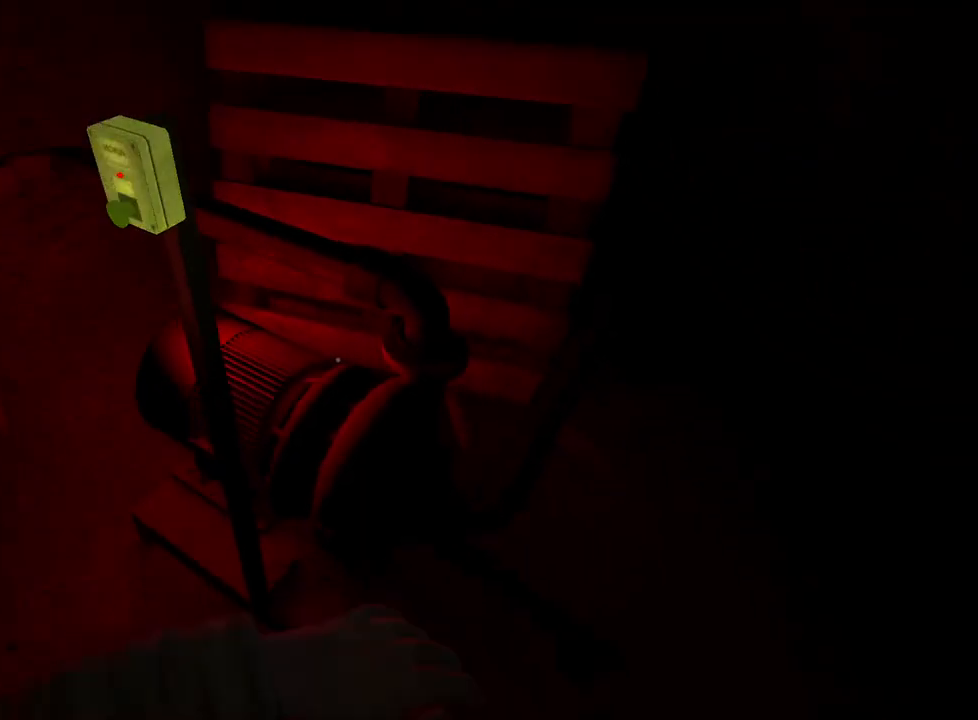
{"keys": ["d", "shift", "w"], "mouse": [], "events": [[33, "mouse_left", "up"], [133, "mouse_left", "down"], [183, "mouse_left", "up"], [267, "d", "down"], [267, "mouse_right", "down"], [417, "mouse_right", "up"]]}
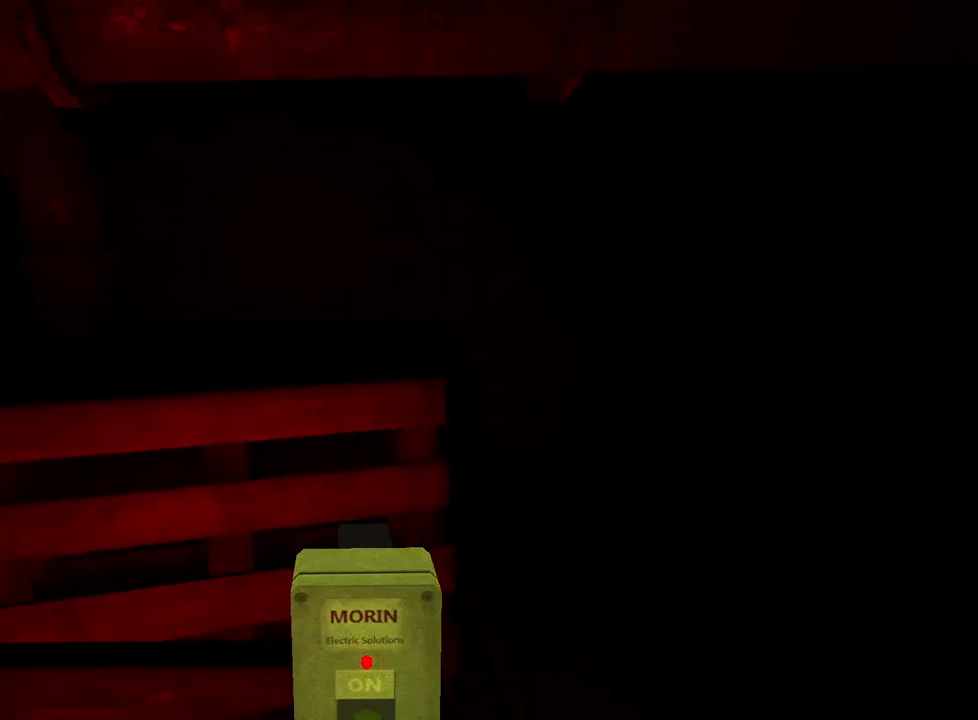
{"keys": ["d", "shift", "w"], "mouse": [], "events": []}
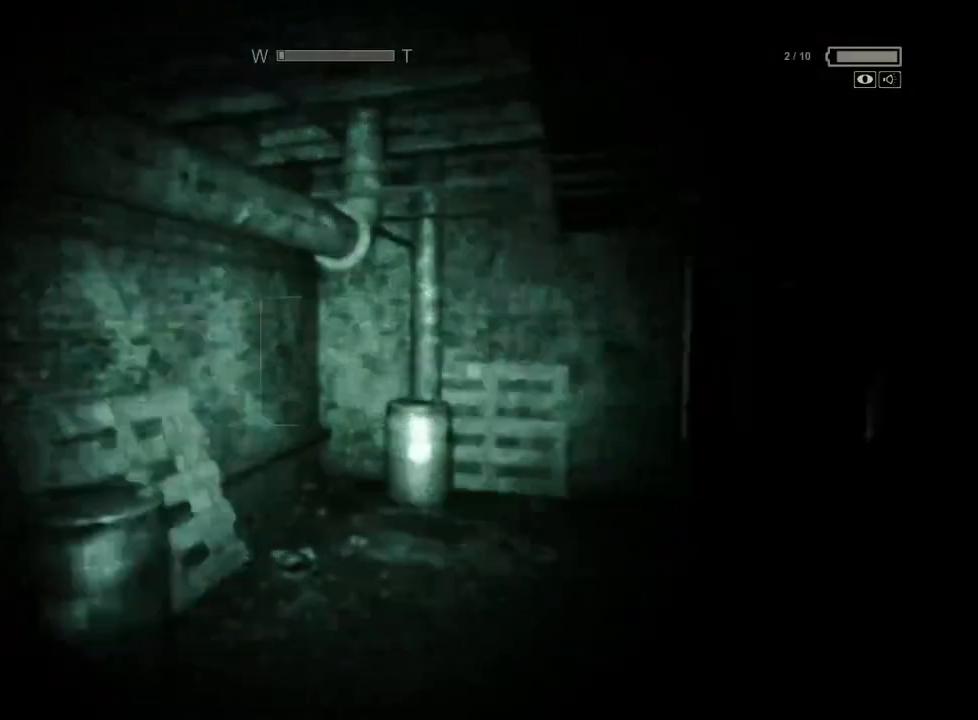
{"keys": ["shift", "w"], "mouse": [], "events": [[17, "d", "up"]]}
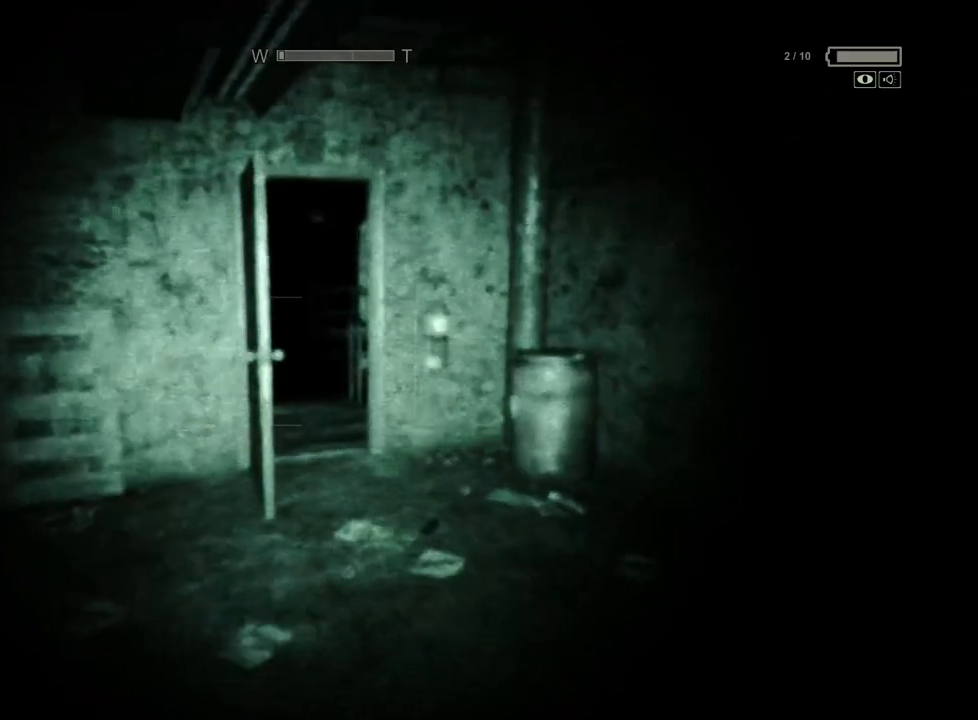
{"keys": ["shift", "w"], "mouse": [], "events": []}
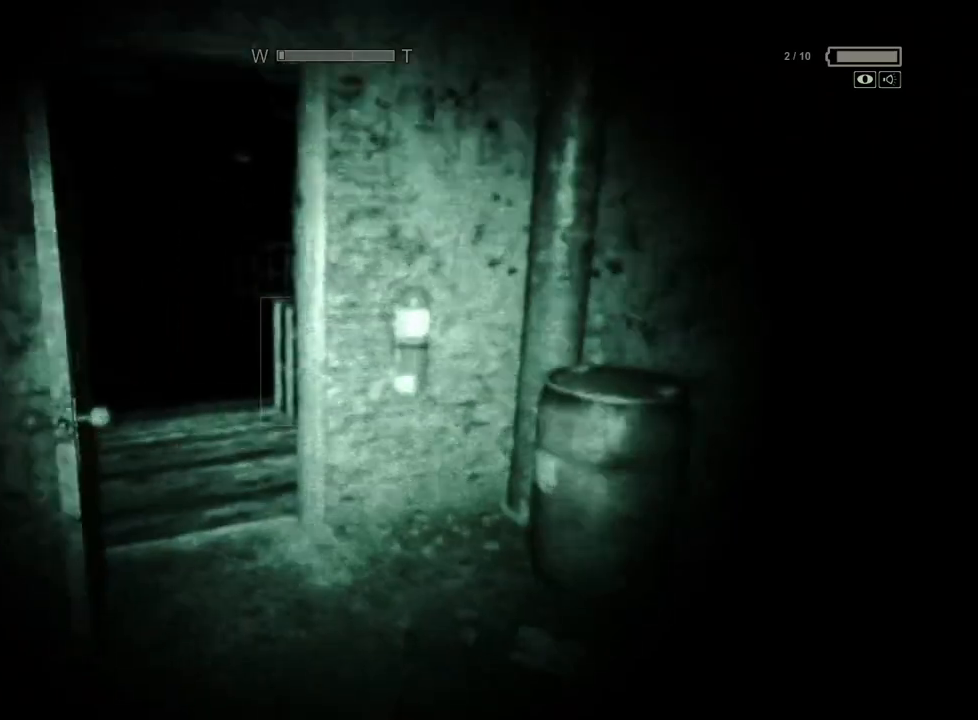
{"keys": ["shift", "w"], "mouse": [], "events": []}
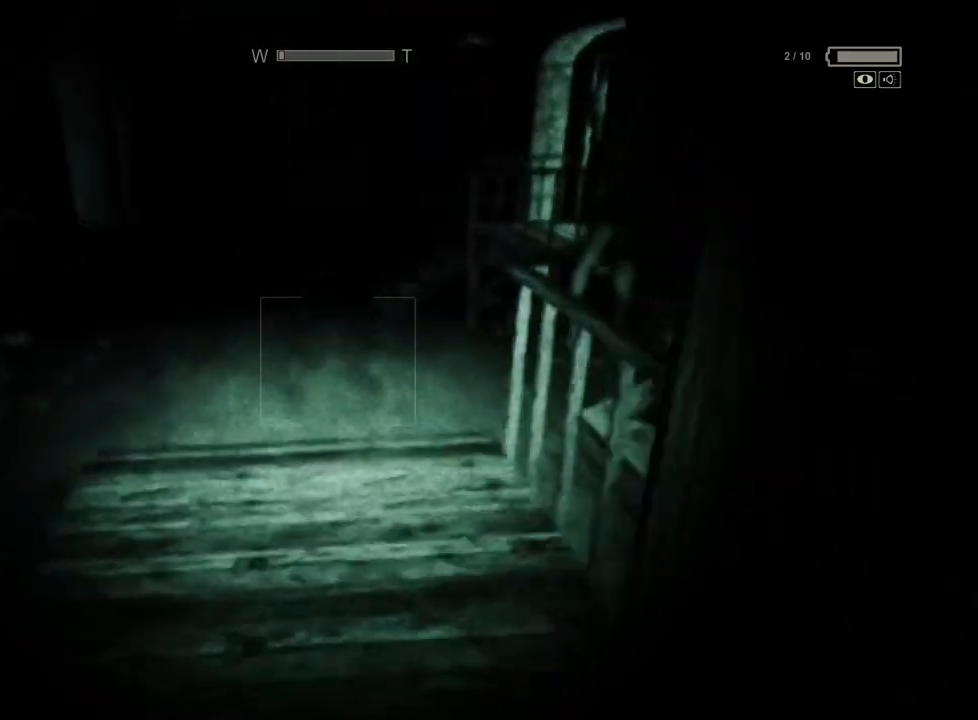
{"keys": ["shift", "w"], "mouse": [], "events": []}
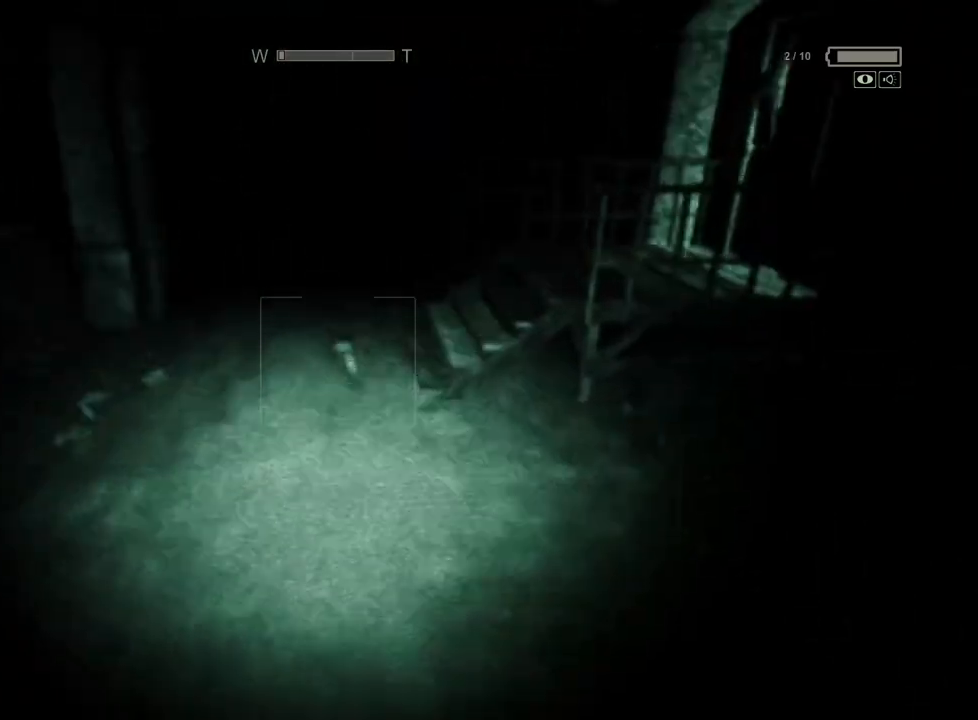
{"keys": ["shift", "w"], "mouse": [], "events": [[133, "space", "down"], [267, "space", "up"]]}
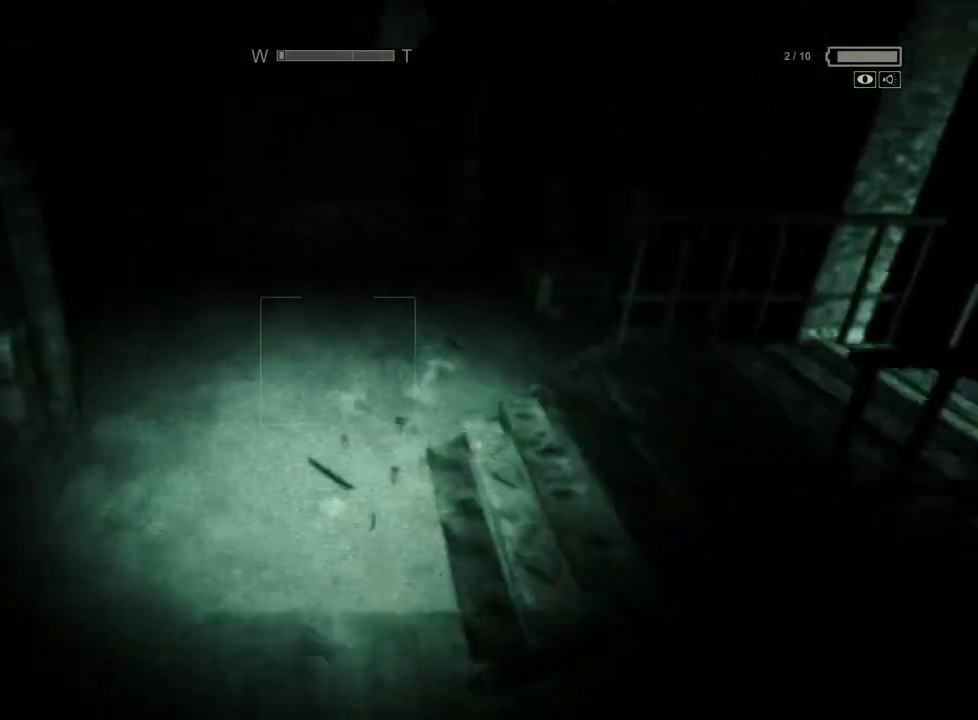
{"keys": ["shift", "w"], "mouse": [], "events": []}
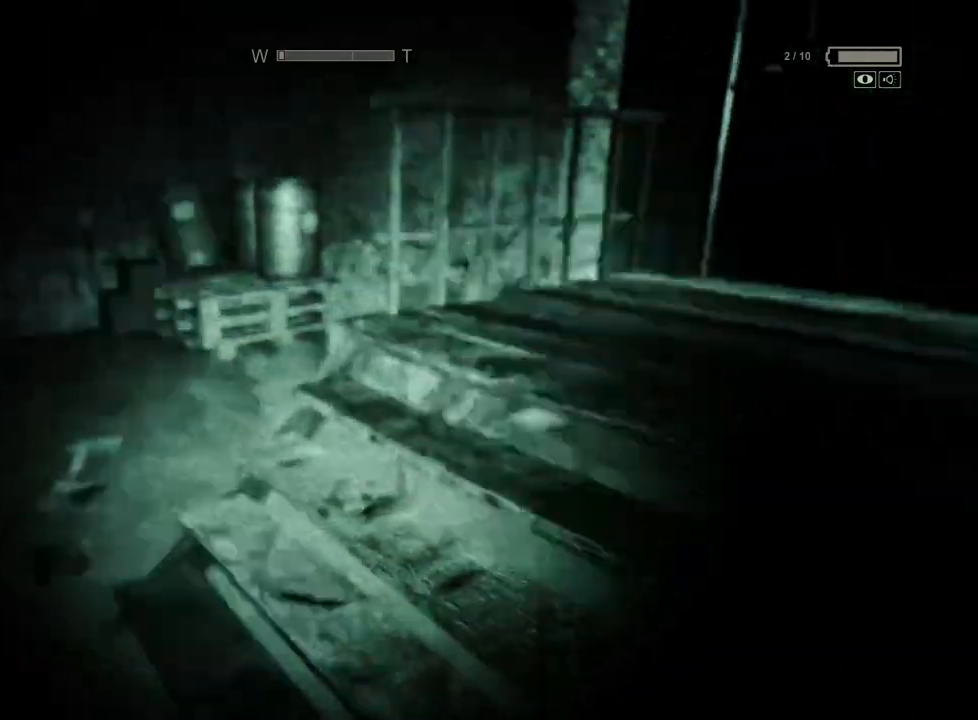
{"keys": ["d", "shift", "w"], "mouse": [], "events": [[500, "d", "down"]]}
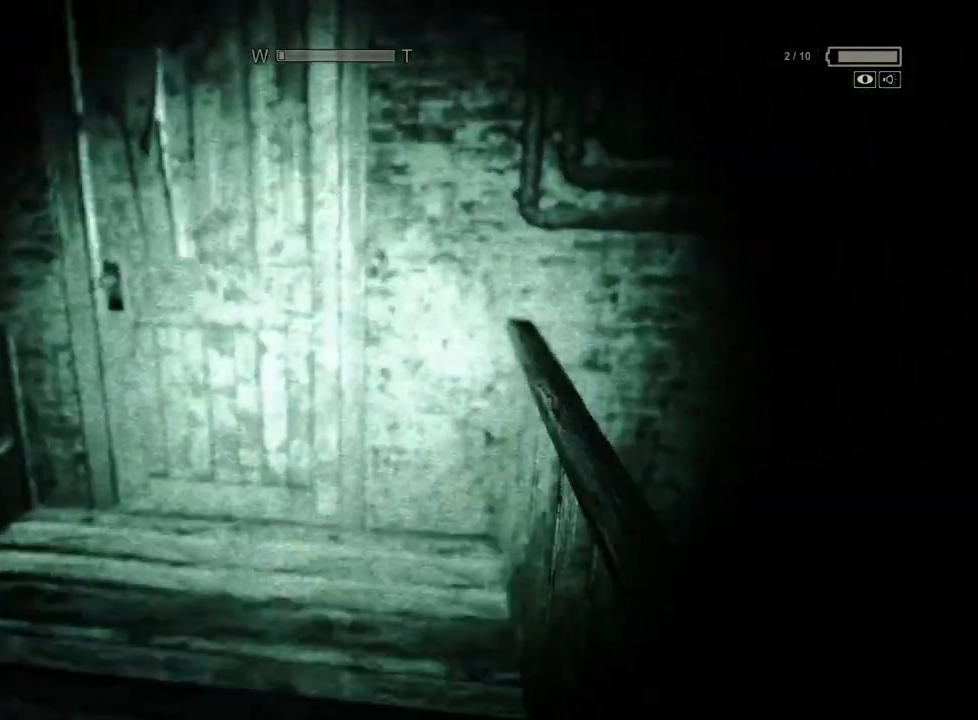
{"keys": ["shift"], "mouse": ["right"], "events": [[33, "d", "up"], [133, "w", "up"], [467, "mouse_right", "down"]]}
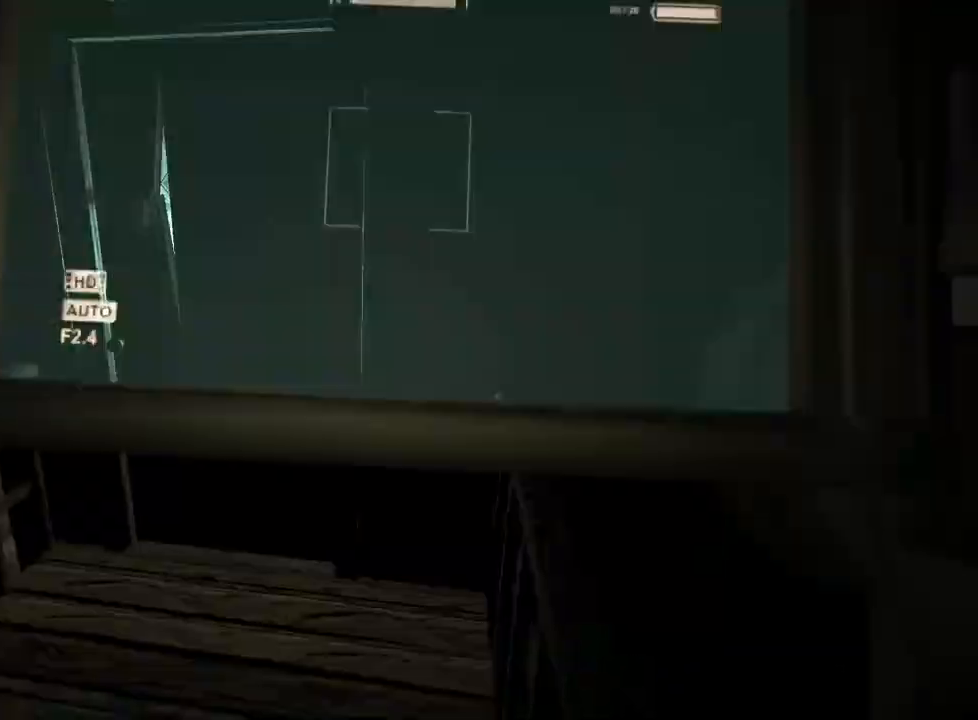
{"keys": ["shift", "w"], "mouse": [], "events": [[50, "mouse_right", "up"], [433, "w", "down"]]}
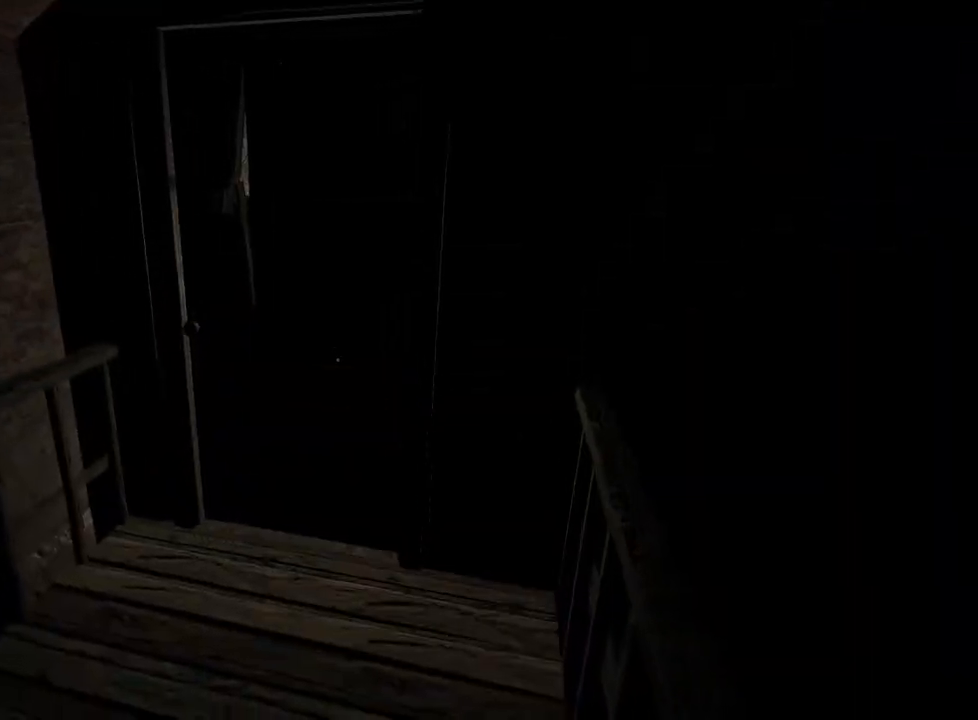
{"keys": ["shift", "w"], "mouse": [], "events": [[267, "d", "down"], [400, "d", "up"]]}
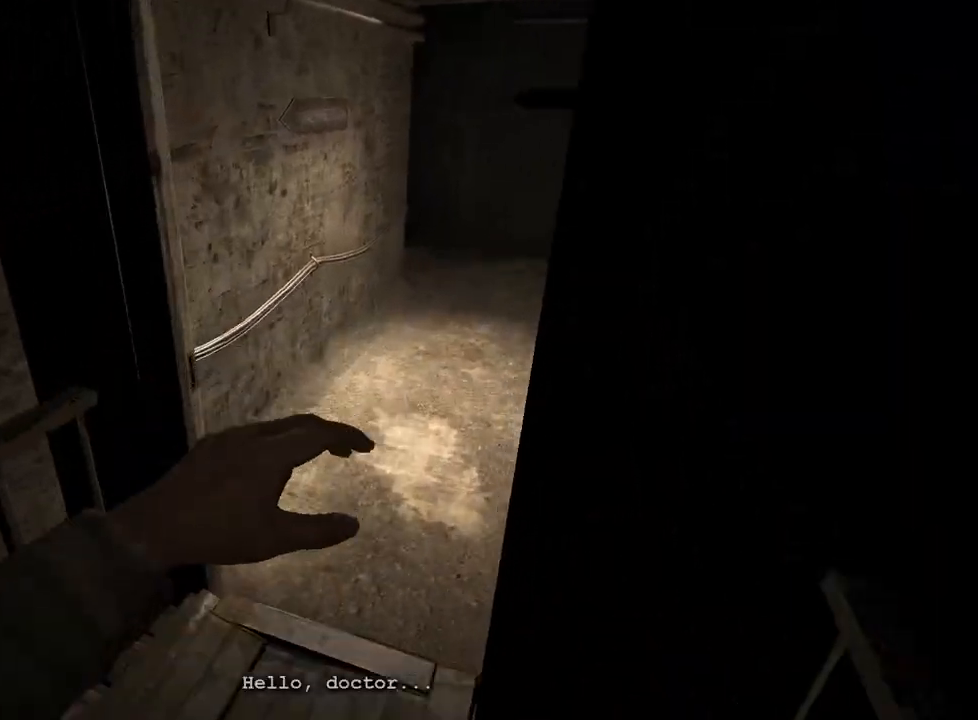
{"keys": ["shift", "w"], "mouse": [], "events": []}
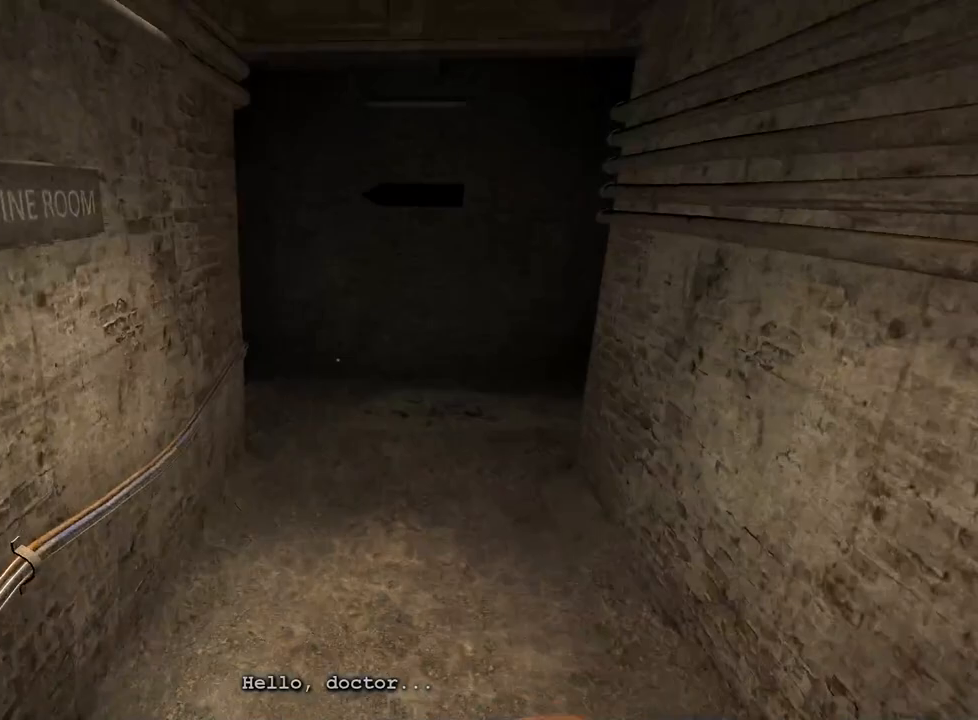
{"keys": ["shift", "w"], "mouse": [], "events": [[250, "mouse_right", "down"], [283, "mouse_right", "up"]]}
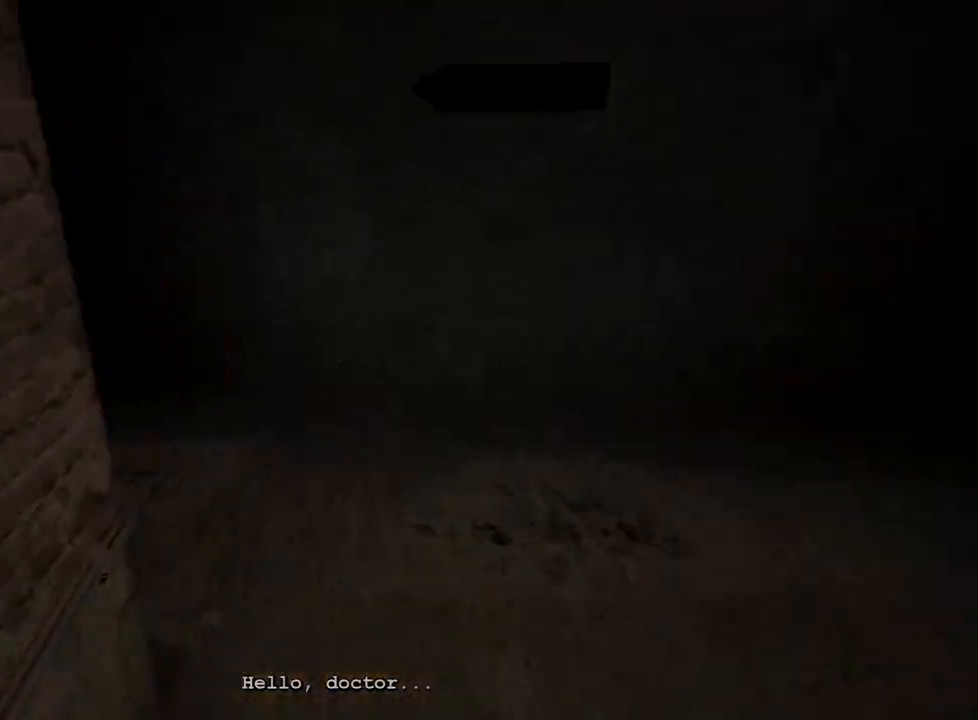
{"keys": ["shift", "w"], "mouse": [], "events": []}
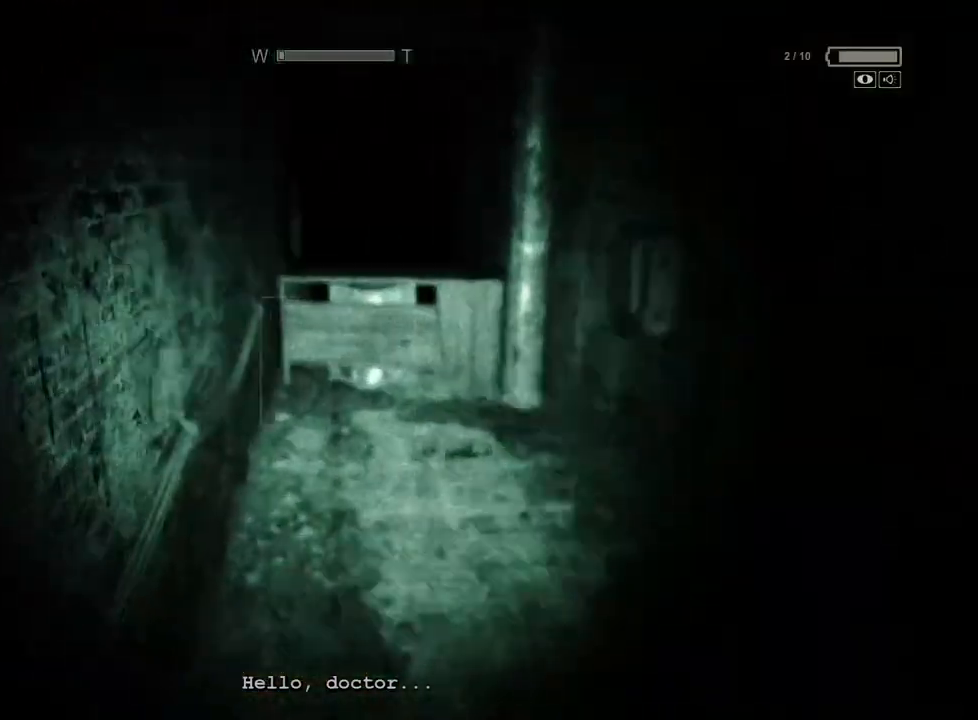
{"keys": ["shift", "w"], "mouse": [], "events": [[317, "space", "down"], [417, "space", "up"]]}
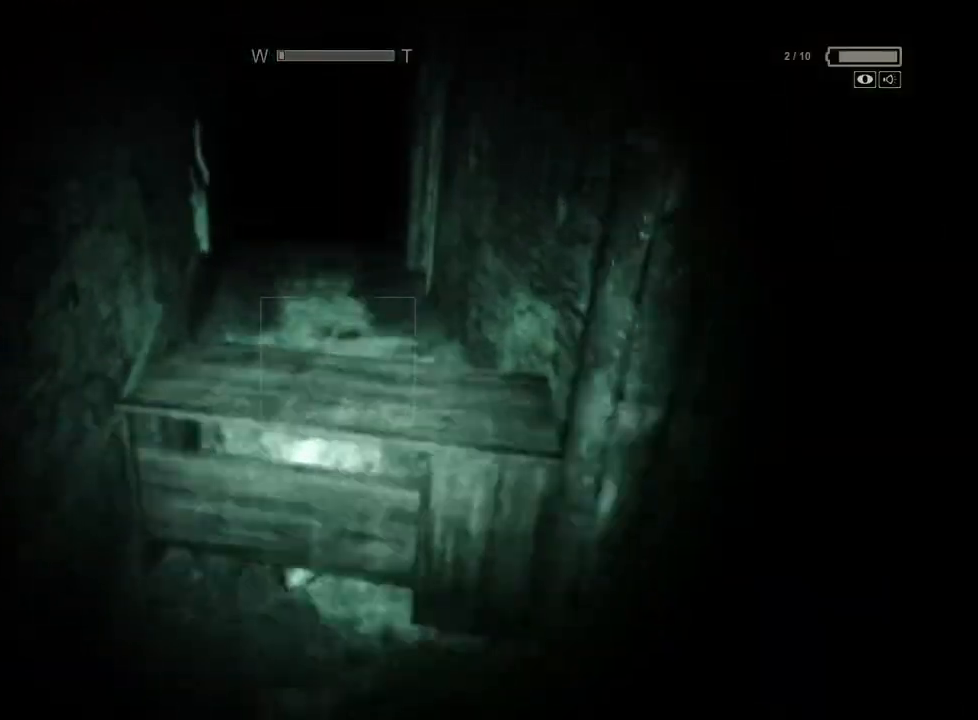
{"keys": ["shift", "w"], "mouse": [], "events": [[150, "space", "down"], [250, "space", "up"], [333, "space", "down"], [433, "space", "up"]]}
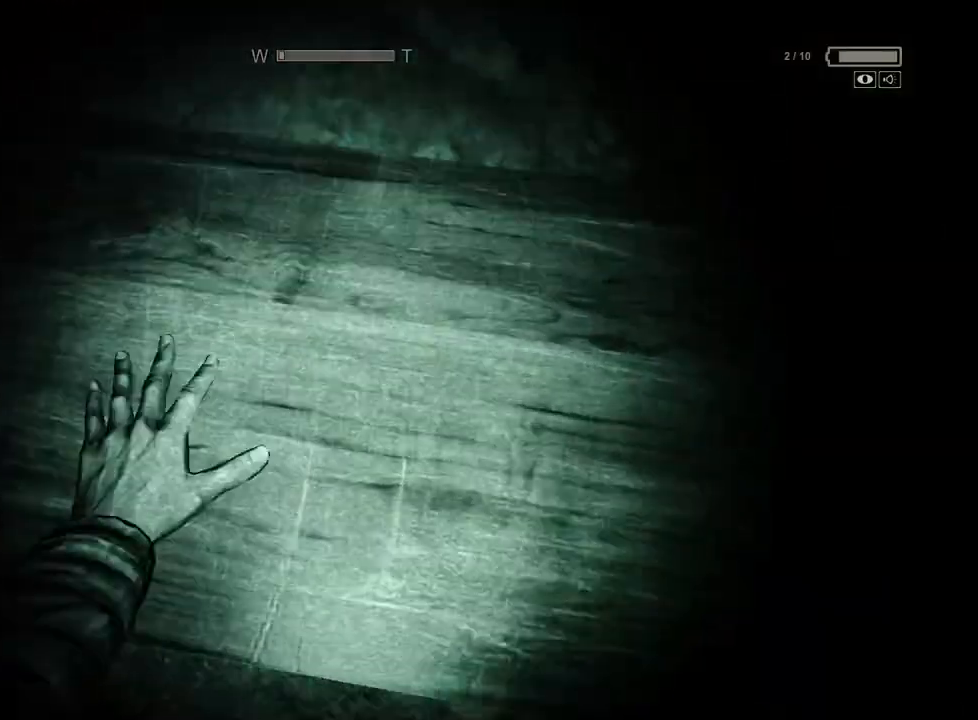
{"keys": ["shift", "w"], "mouse": [], "events": [[17, "space", "down"], [67, "space", "up"]]}
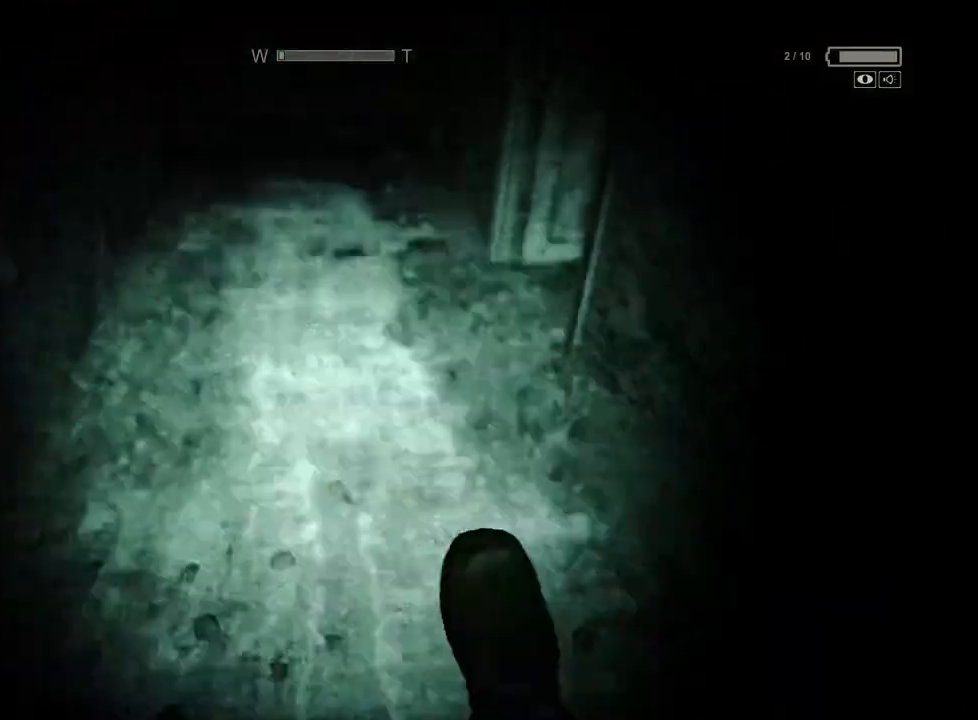
{"keys": ["shift", "w"], "mouse": [], "events": []}
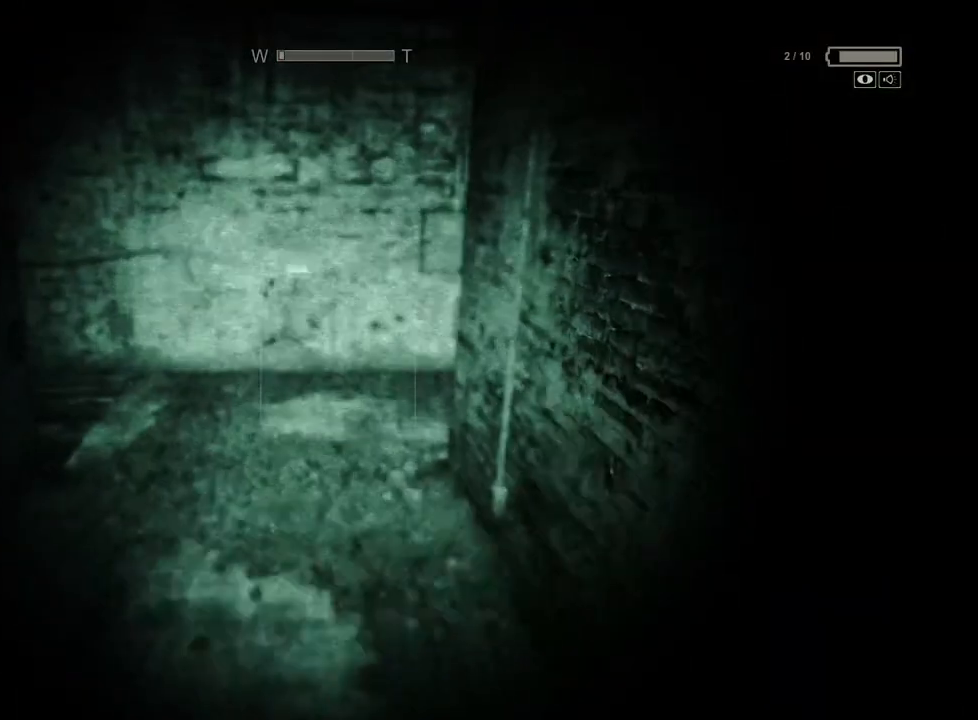
{"keys": ["shift", "w"], "mouse": [], "events": []}
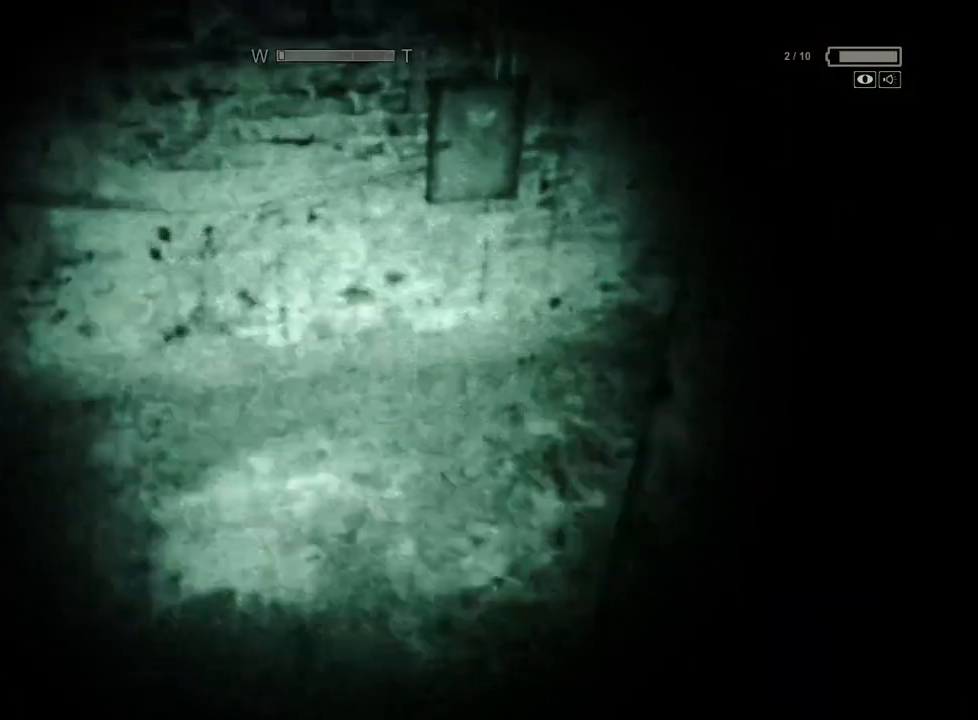
{"keys": ["shift", "w"], "mouse": [], "events": []}